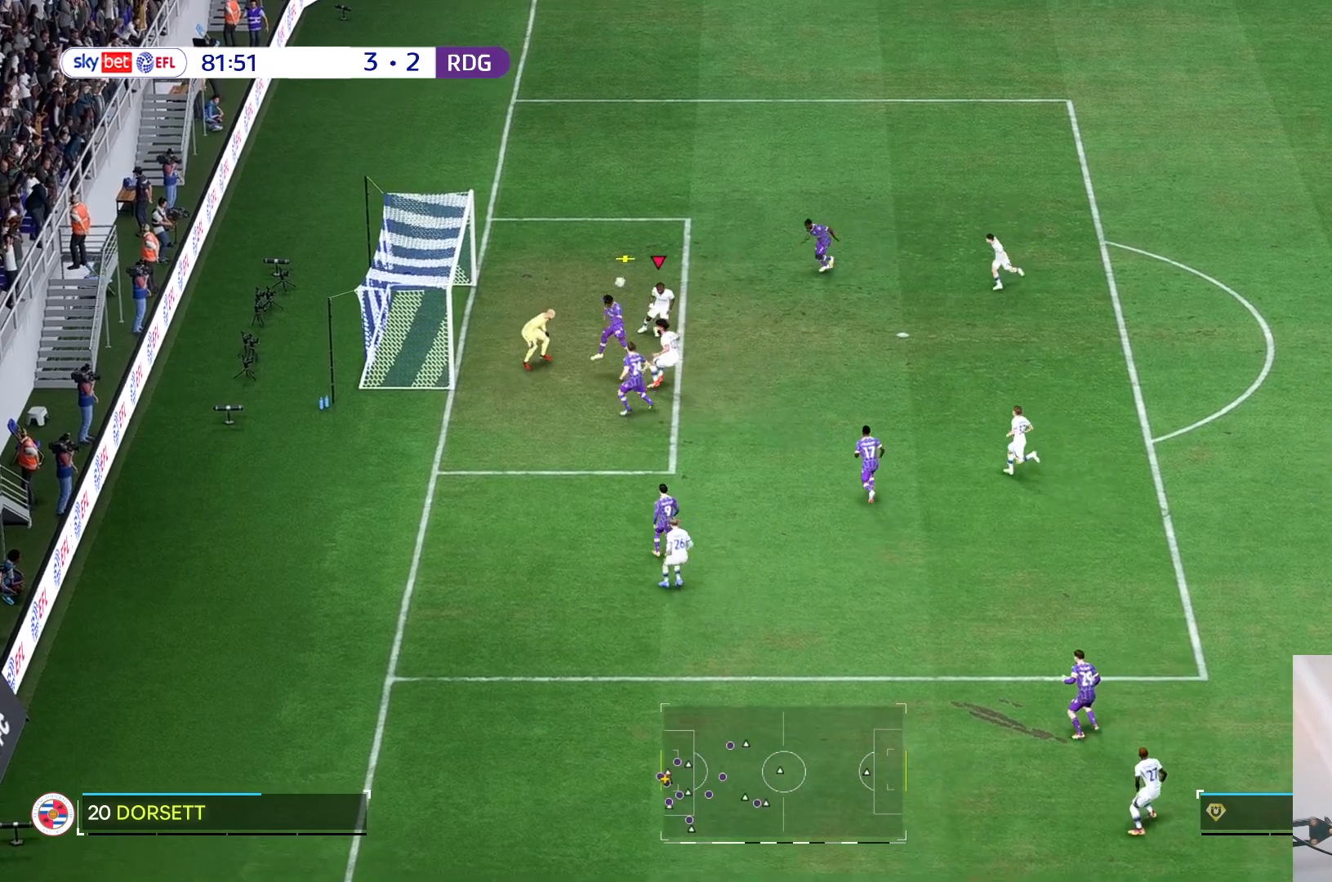
Gameplay with a controller (Xbox layout); each line is a JSON object with the inputs held at the frame after it. "events" lists button and stick changes between this image and that frame as [ms after this image, input, new state], when the widget could be followed in between. Not read: L3 R3.
{"buttons": [], "left_stick": "center", "right_stick": "center", "events": []}
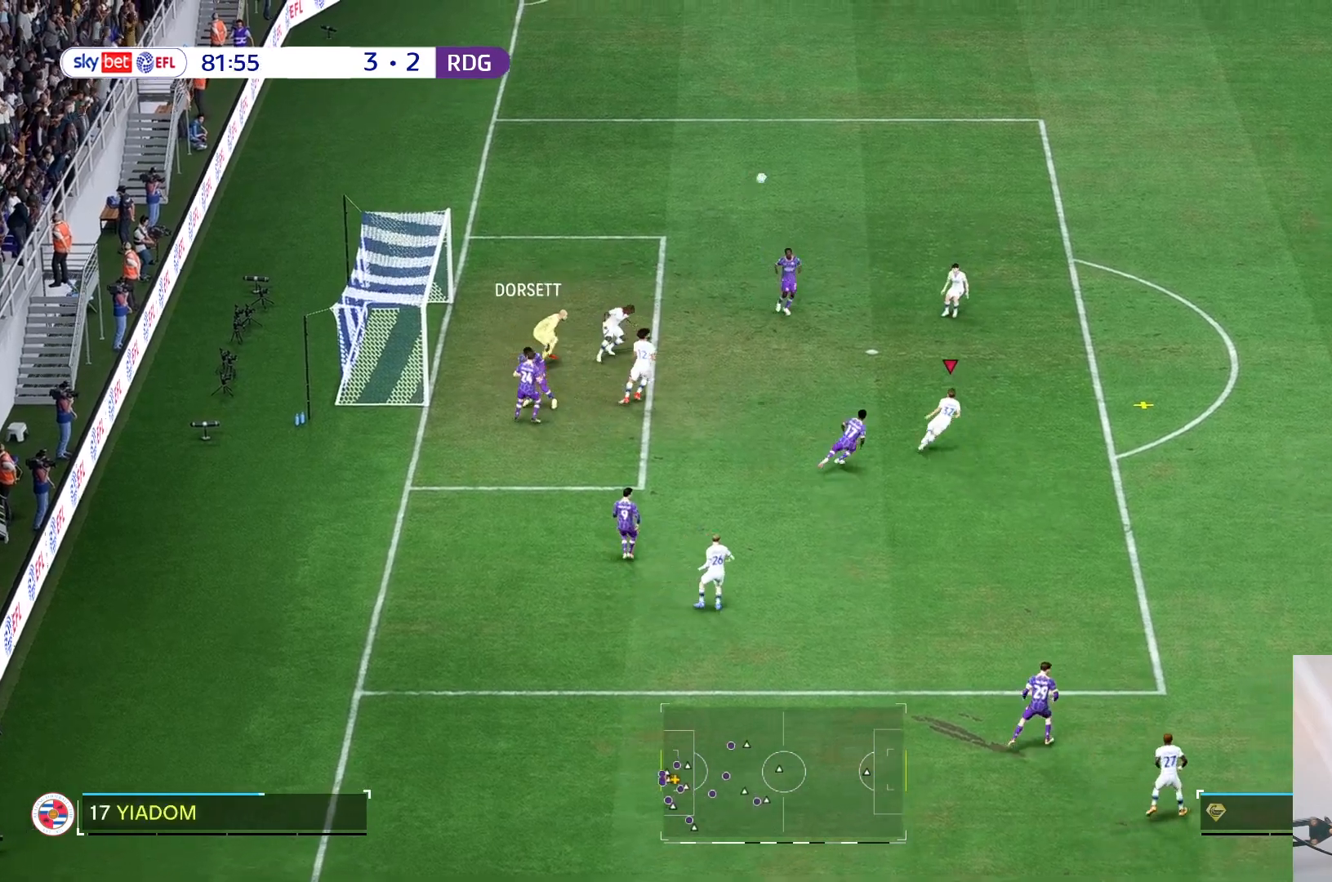
{"buttons": [], "left_stick": "up-right", "right_stick": "center", "events": [[117, "left_stick", "up-right"]]}
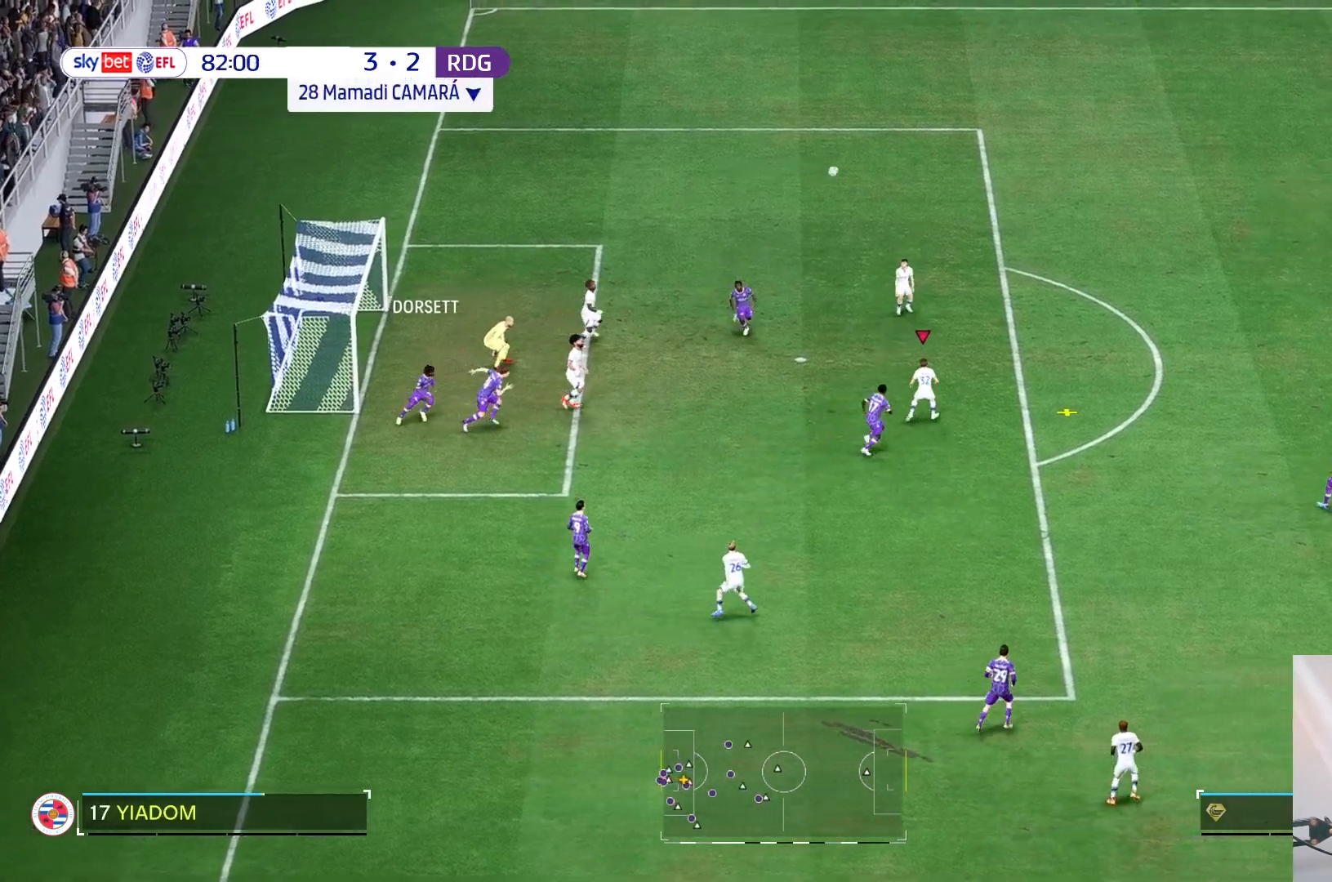
{"buttons": [], "left_stick": "up", "right_stick": "center", "events": [[183, "left_stick", "up"]]}
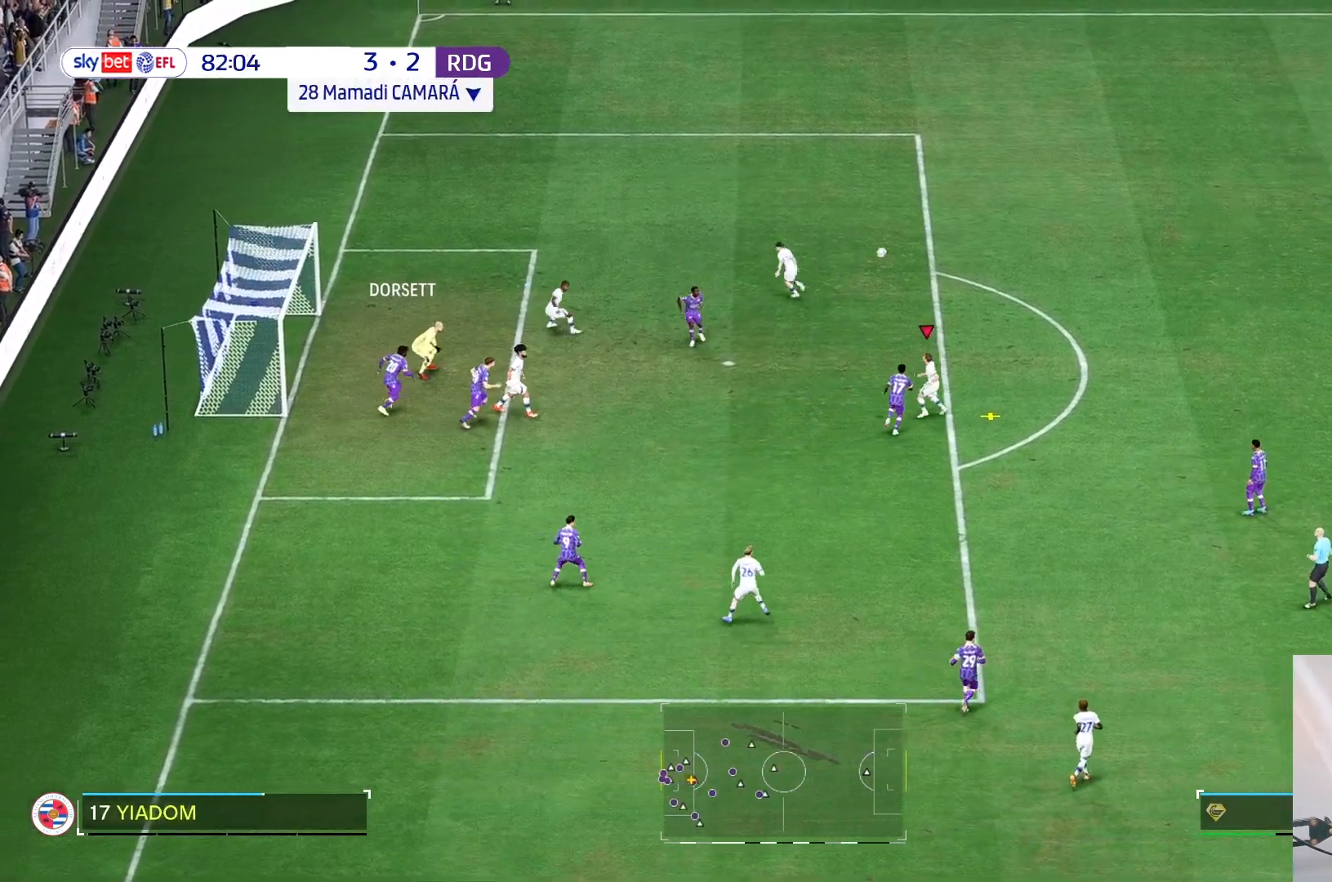
{"buttons": [], "left_stick": "up", "right_stick": "center", "events": [[367, "R2", "down"], [433, "R2", "up"]]}
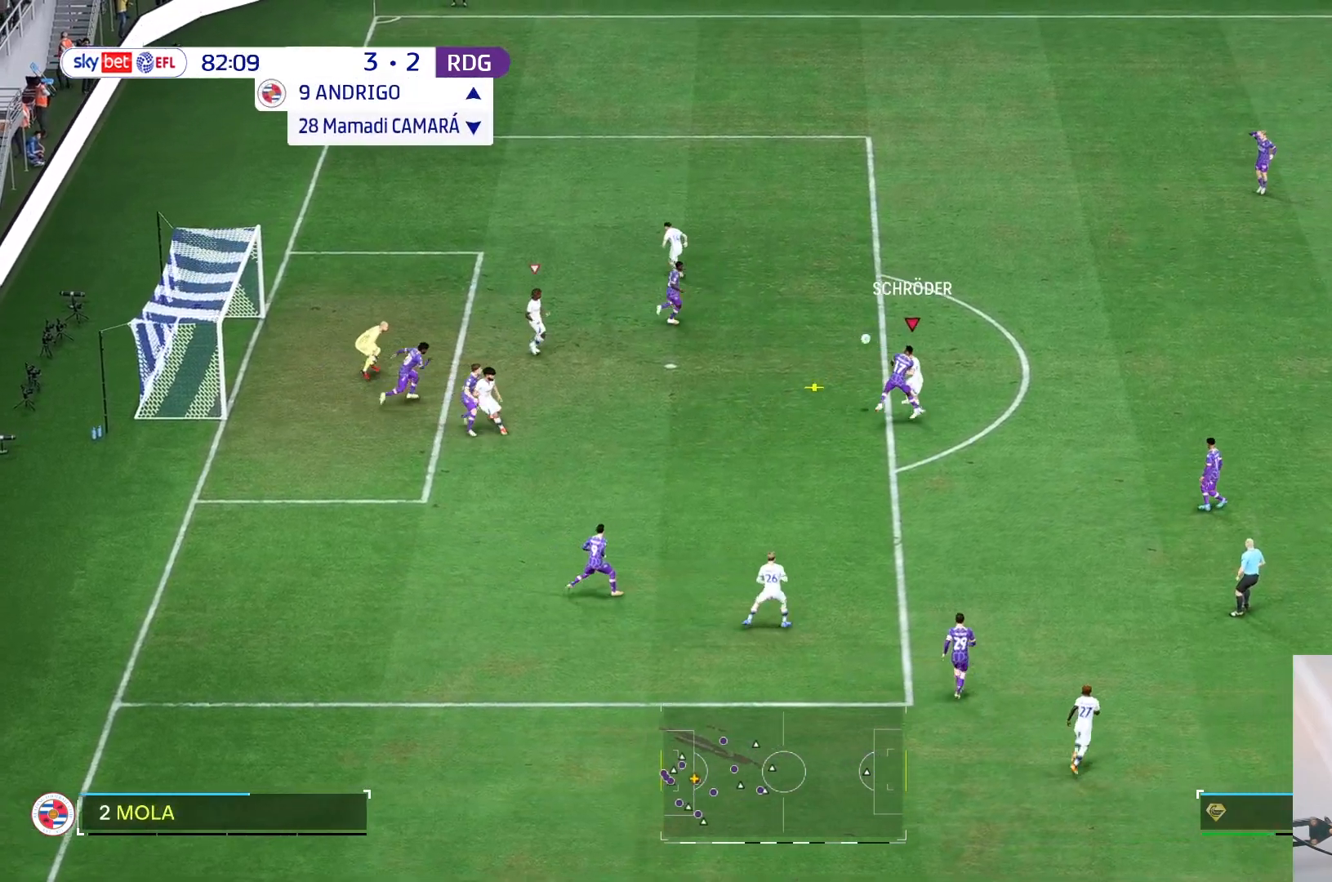
{"buttons": [], "left_stick": "right", "right_stick": "center", "events": [[383, "left_stick", "right"]]}
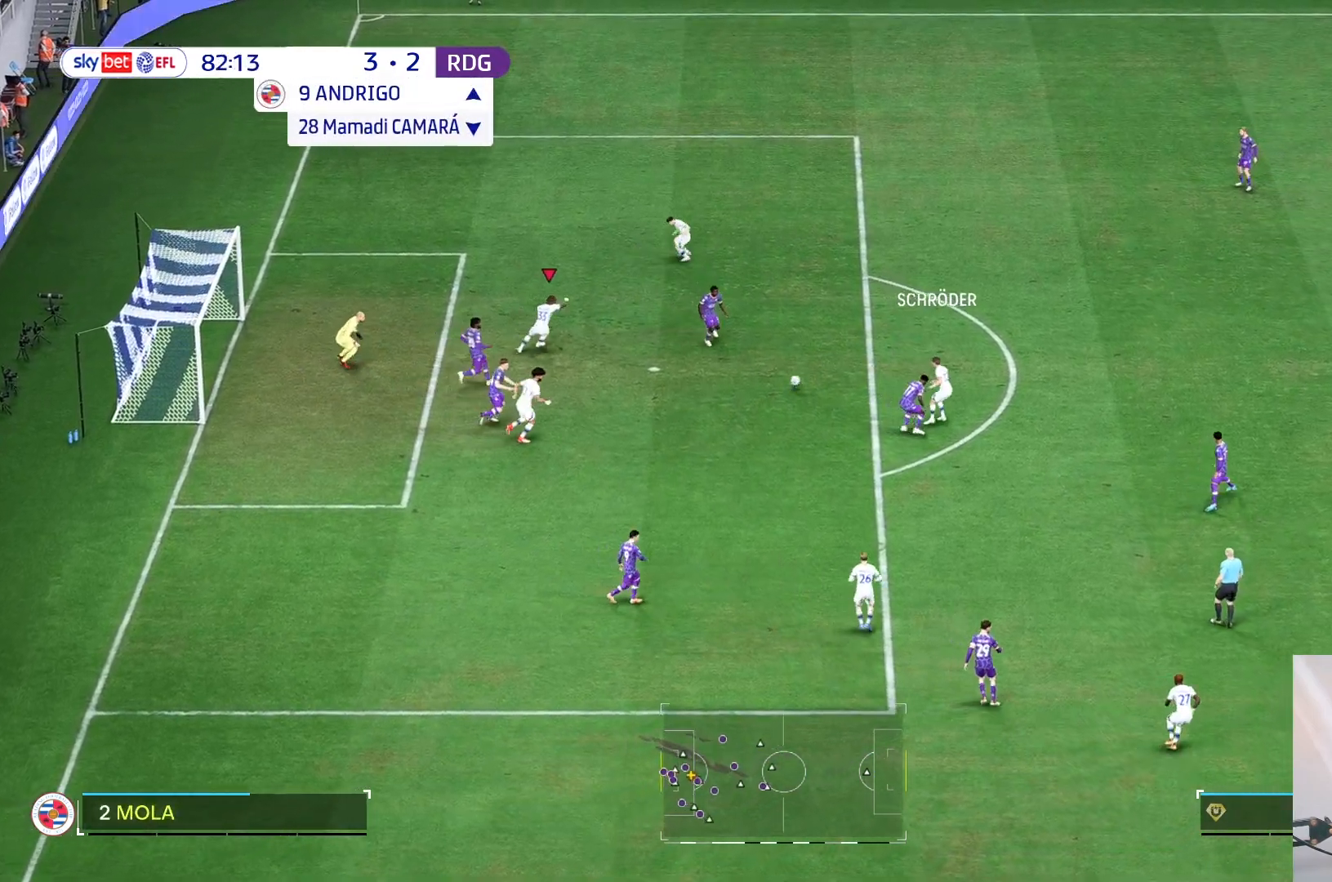
{"buttons": [], "left_stick": "right", "right_stick": "center", "events": []}
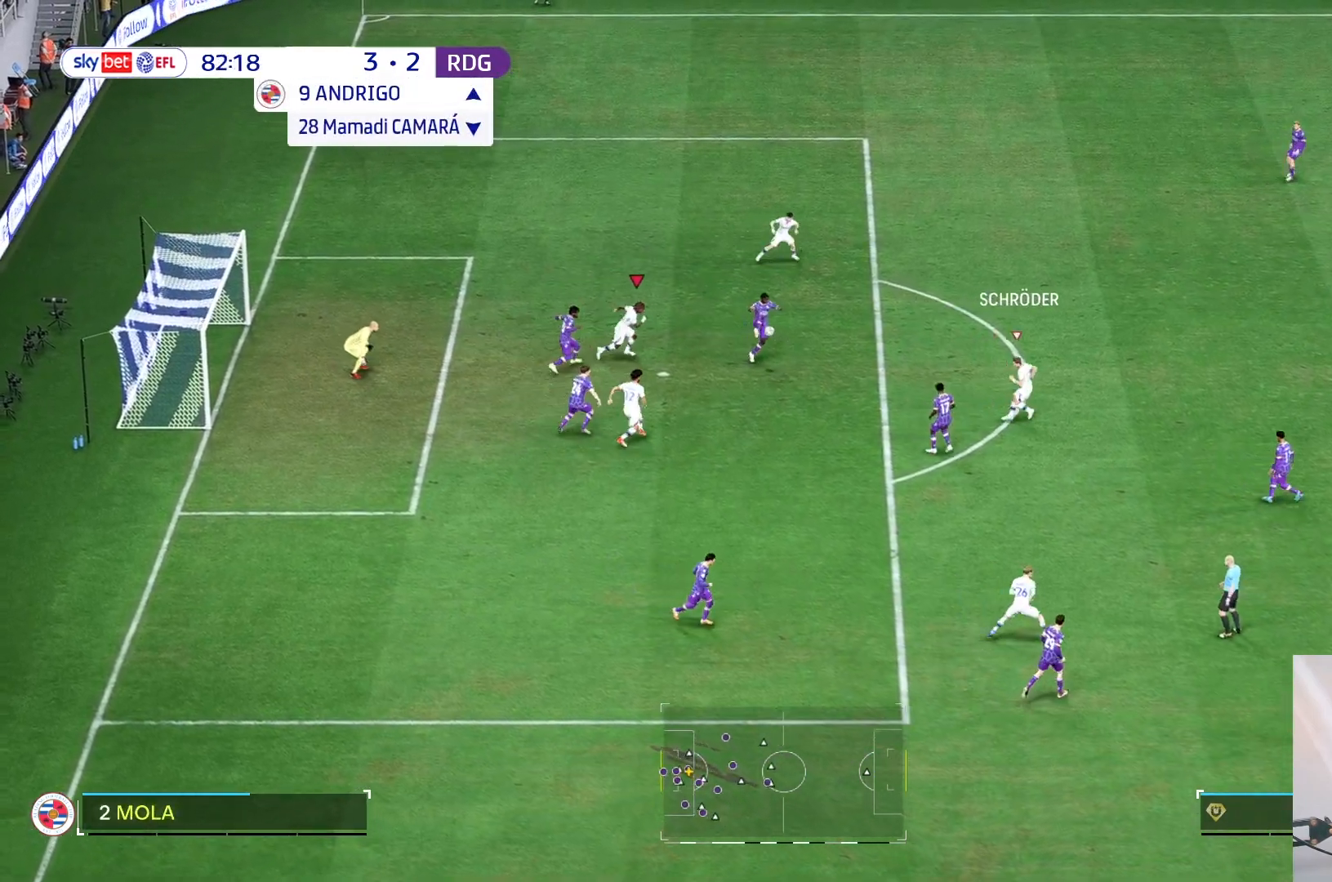
{"buttons": [], "left_stick": "up-right", "right_stick": "center", "events": [[250, "left_stick", "up-right"]]}
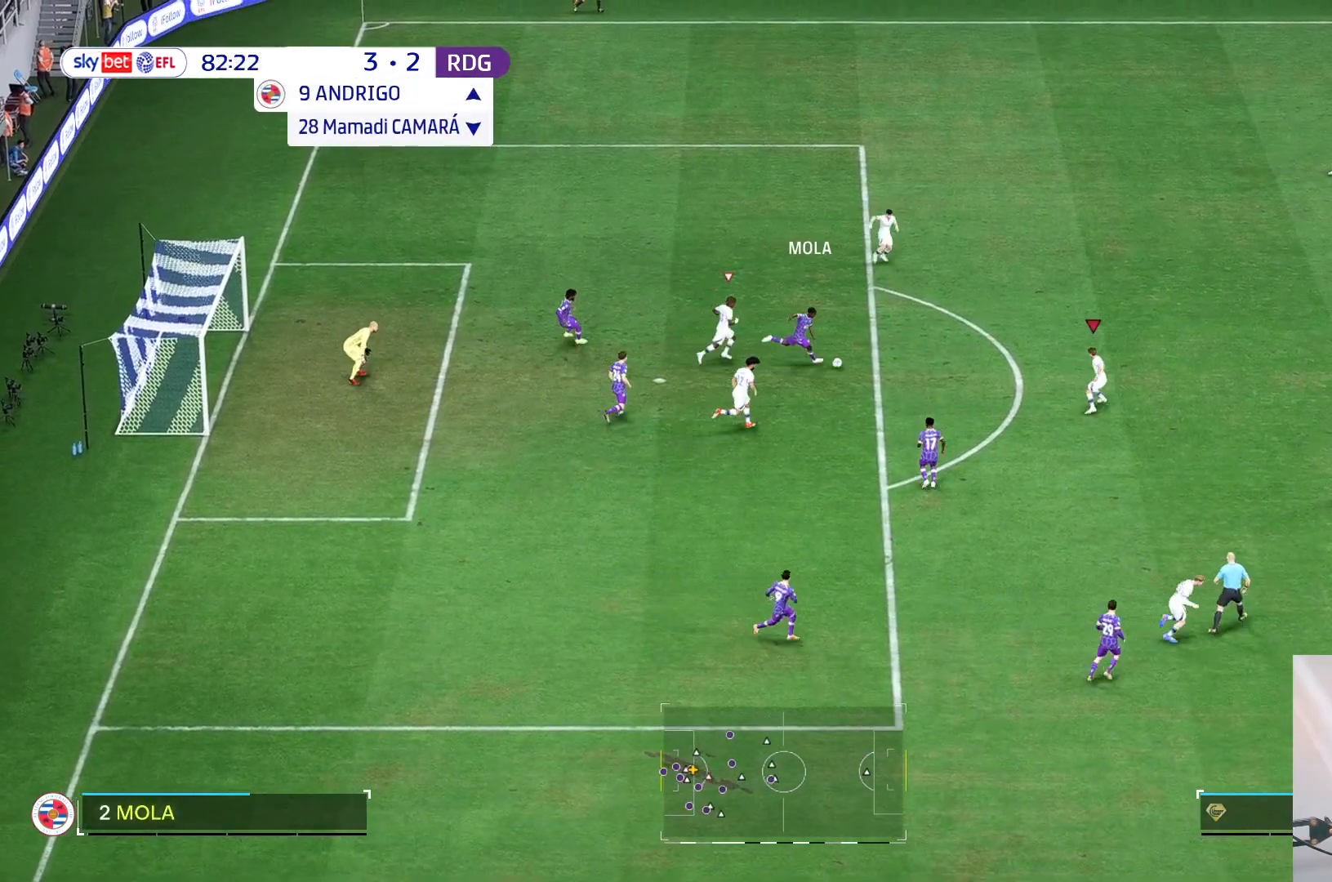
{"buttons": [], "left_stick": "up-right", "right_stick": "center", "events": []}
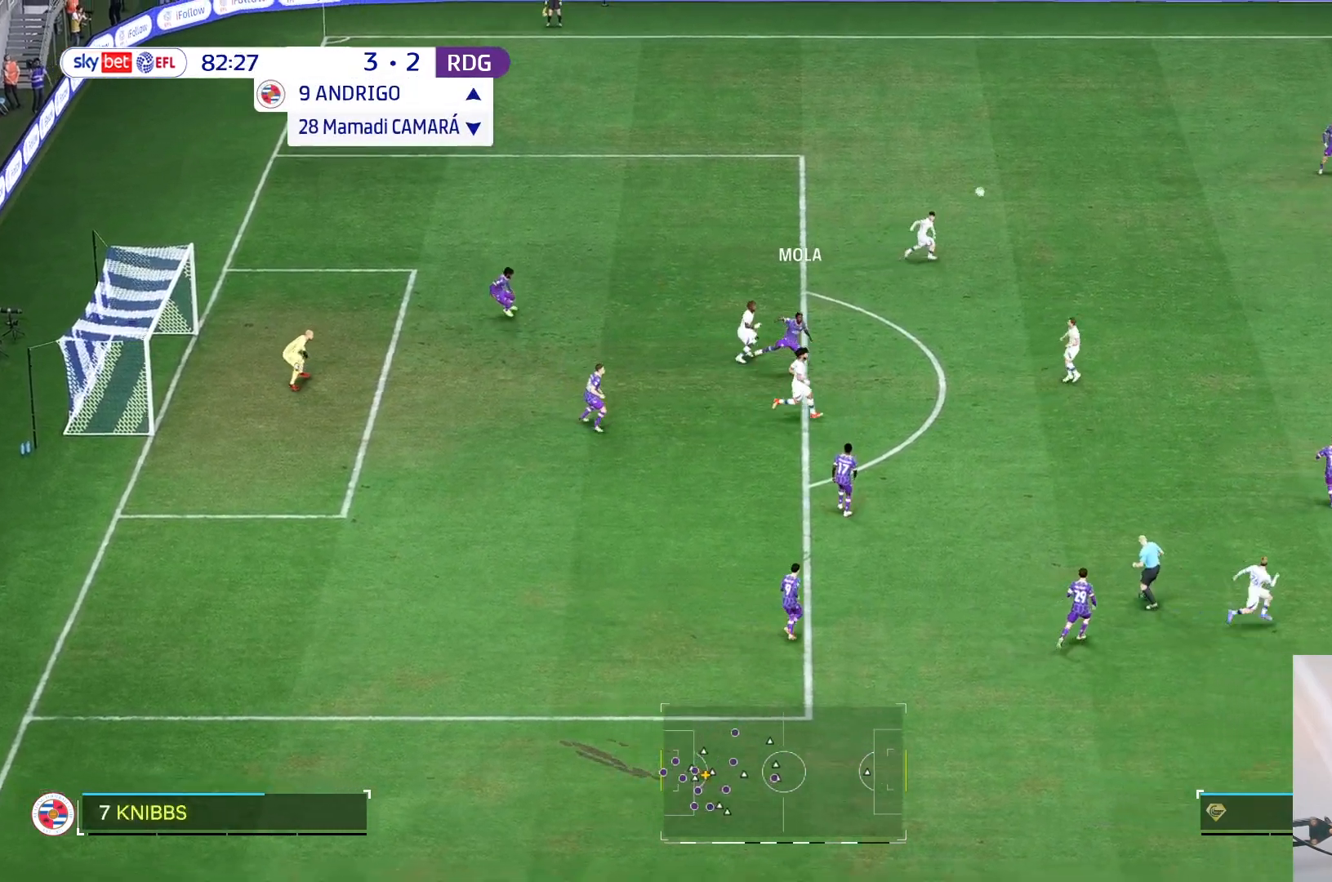
{"buttons": [], "left_stick": "left", "right_stick": "center", "events": [[50, "left_stick", "right"], [250, "left_stick", "center"], [367, "left_stick", "left"]]}
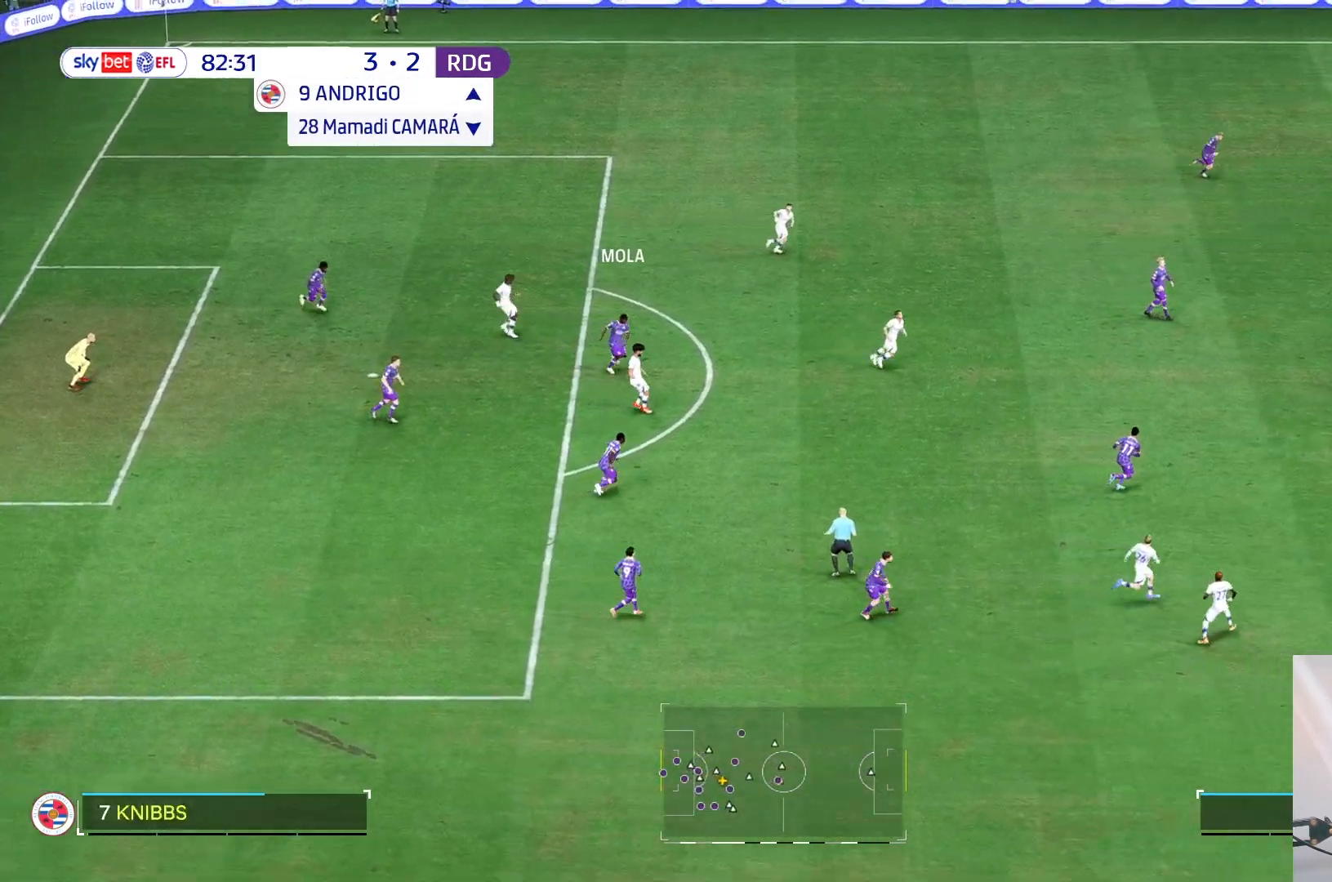
{"buttons": [], "left_stick": "center", "right_stick": "center", "events": [[217, "left_stick", "center"]]}
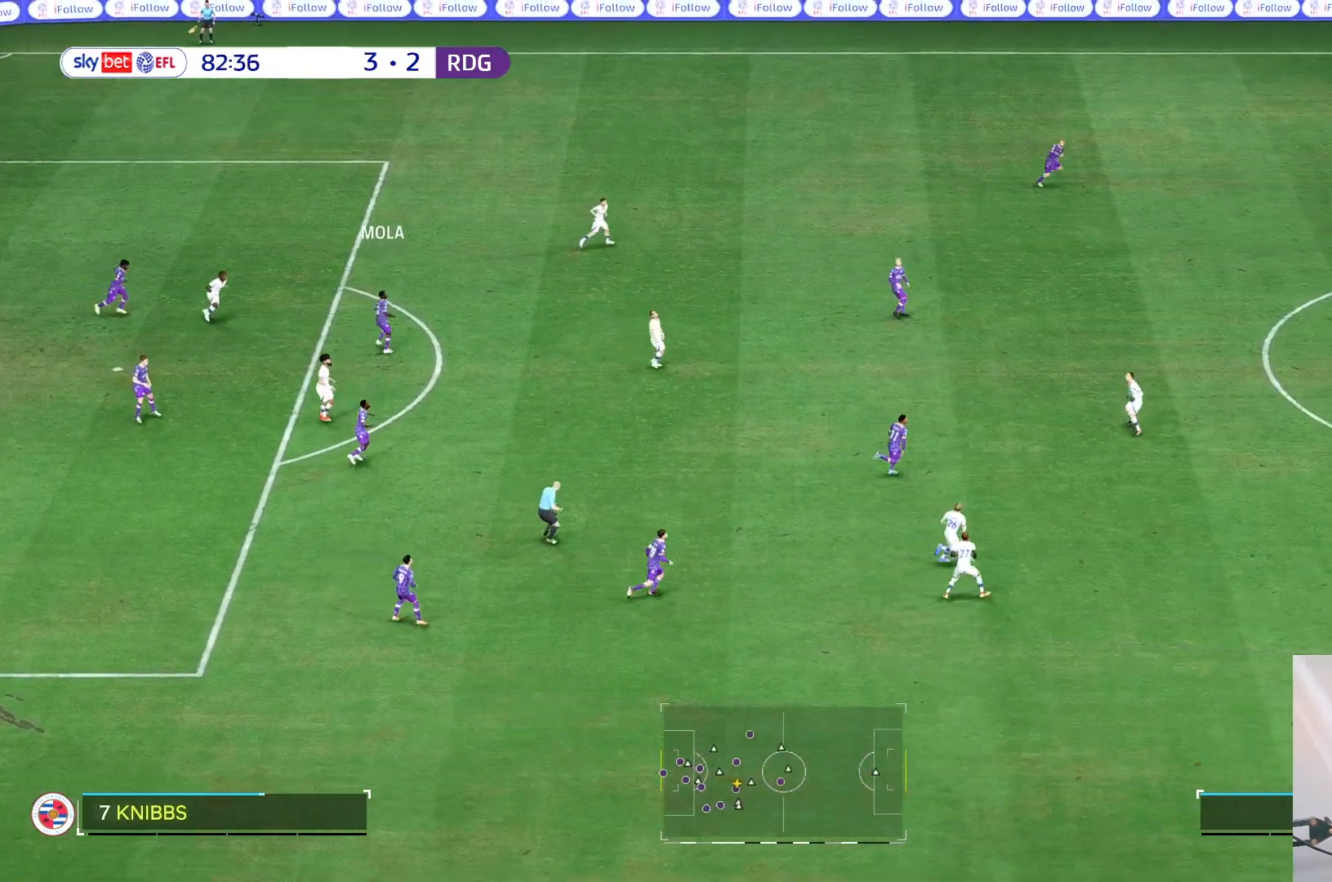
{"buttons": [], "left_stick": "center", "right_stick": "center", "events": []}
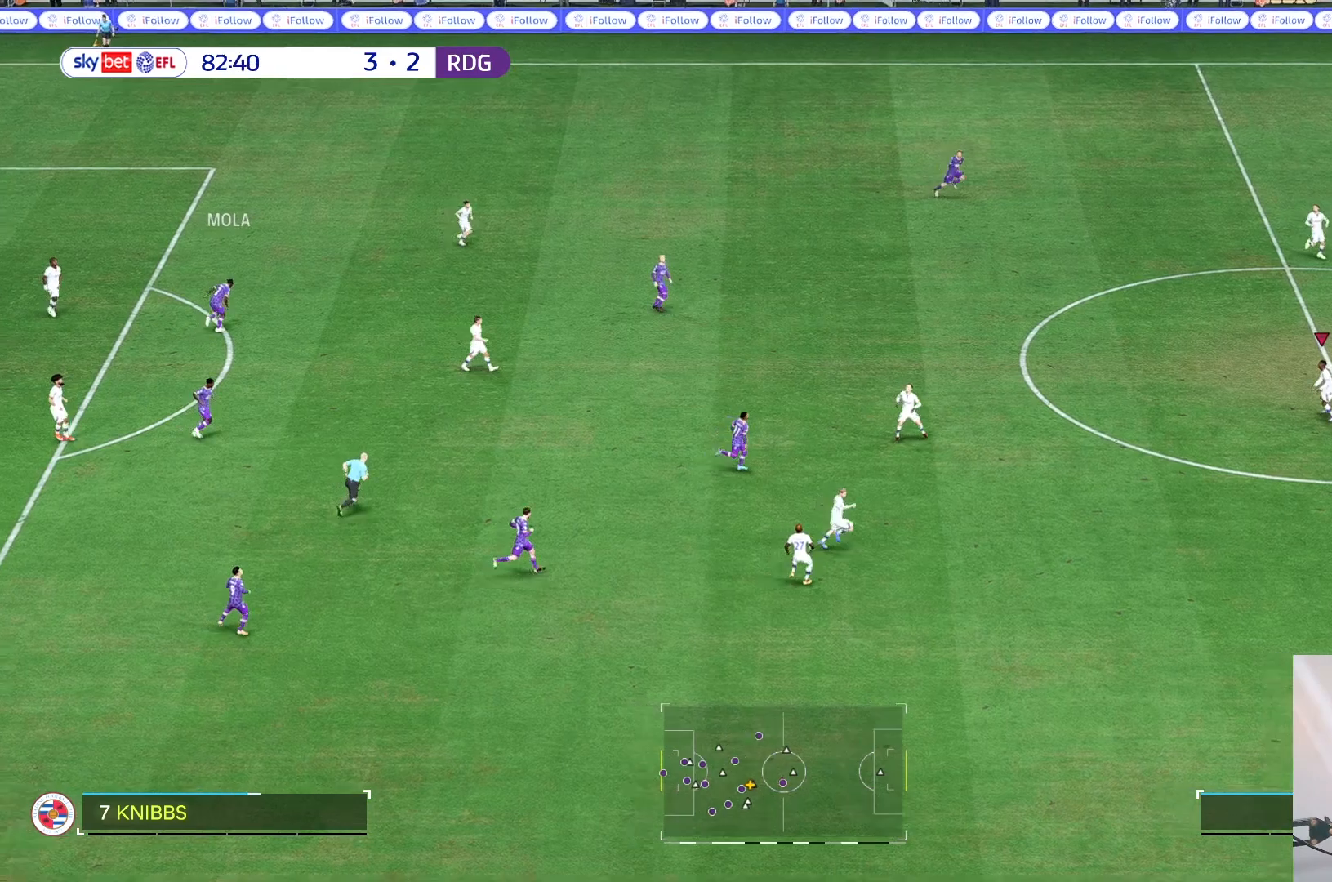
{"buttons": ["L2"], "left_stick": "center", "right_stick": "center", "events": [[300, "R2", "down"], [333, "L2", "down"], [367, "R2", "up"]]}
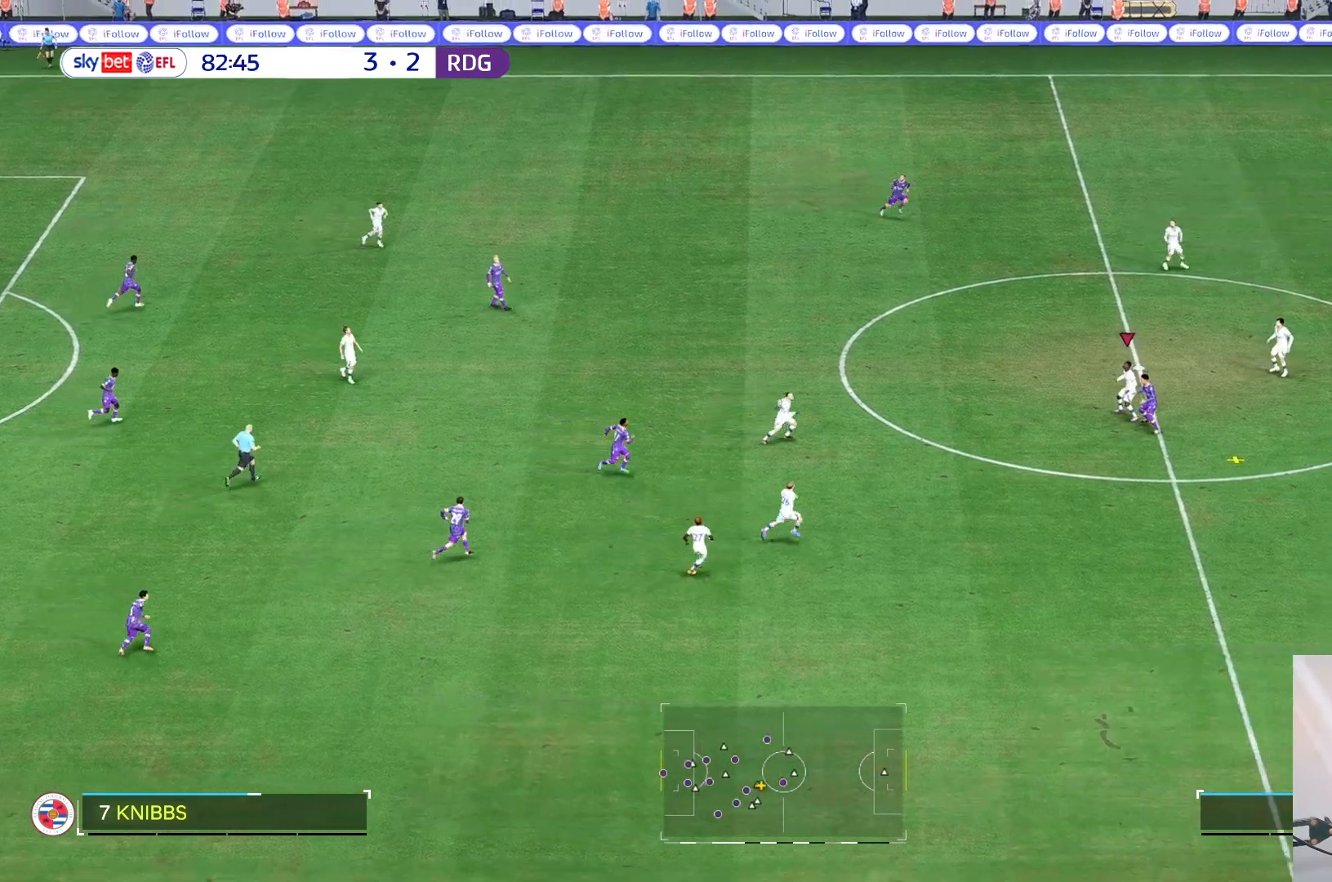
{"buttons": [], "left_stick": "center", "right_stick": "center", "events": [[133, "L2", "up"]]}
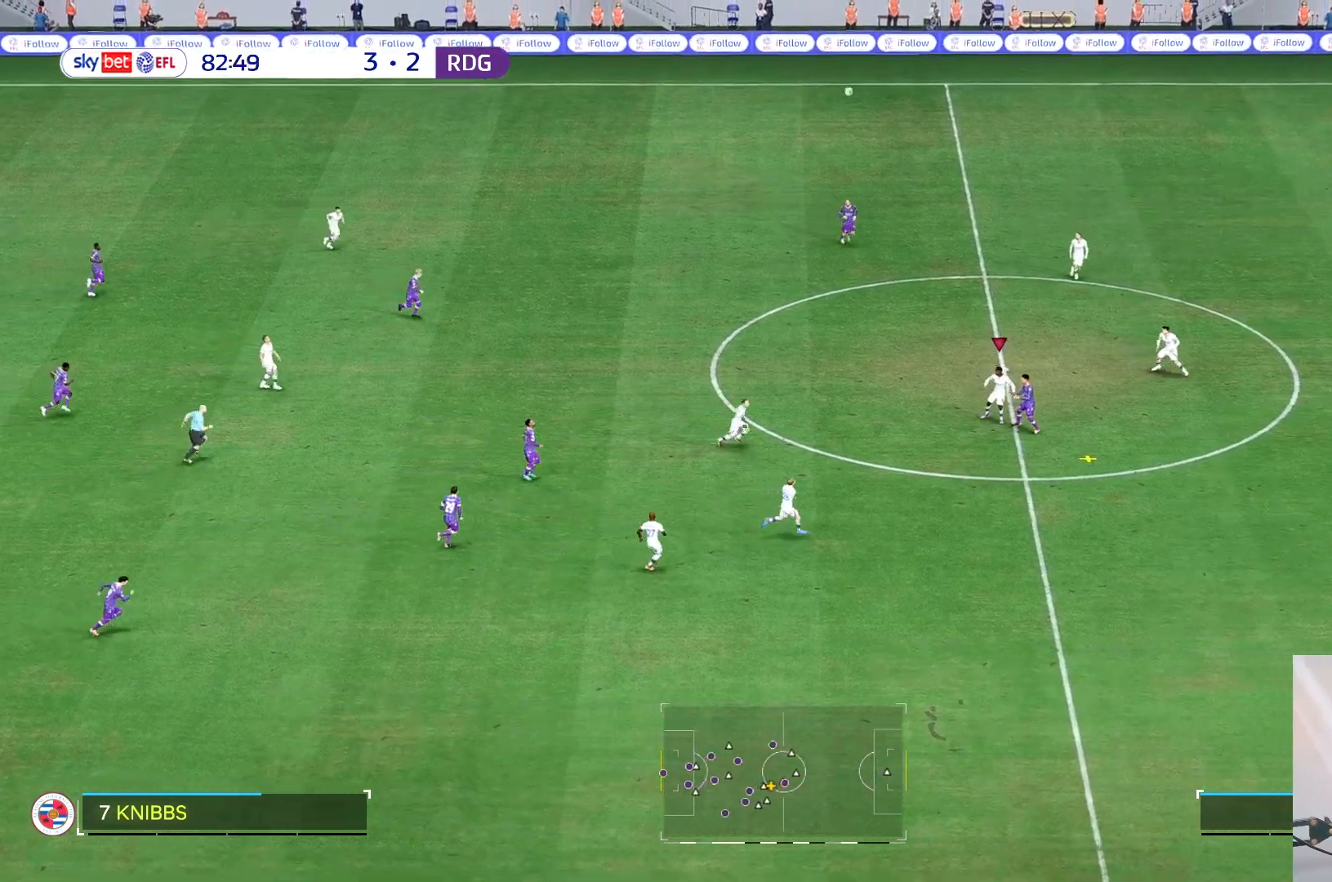
{"buttons": [], "left_stick": "down", "right_stick": "center", "events": [[217, "left_stick", "down"]]}
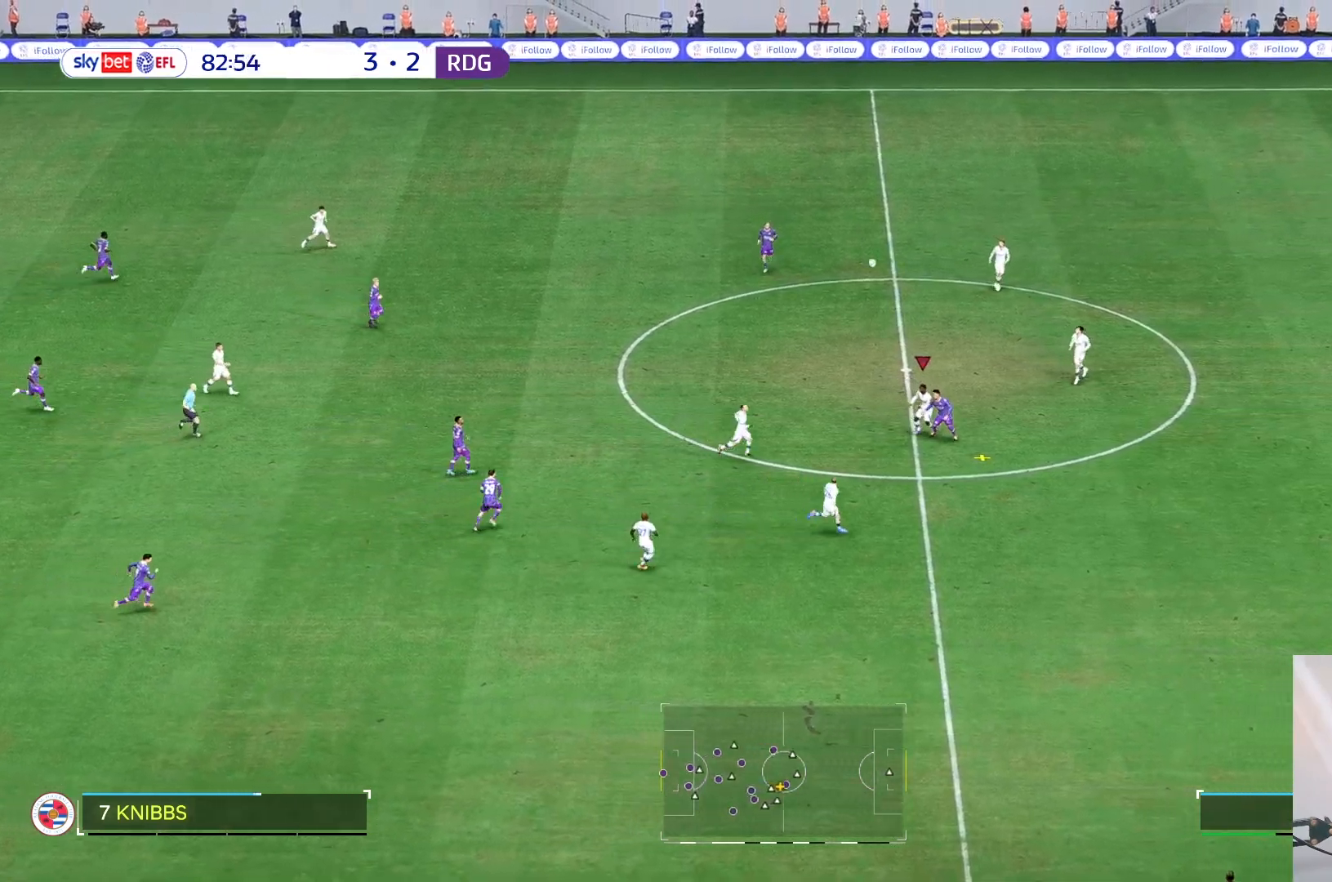
{"buttons": [], "left_stick": "down", "right_stick": "center", "events": []}
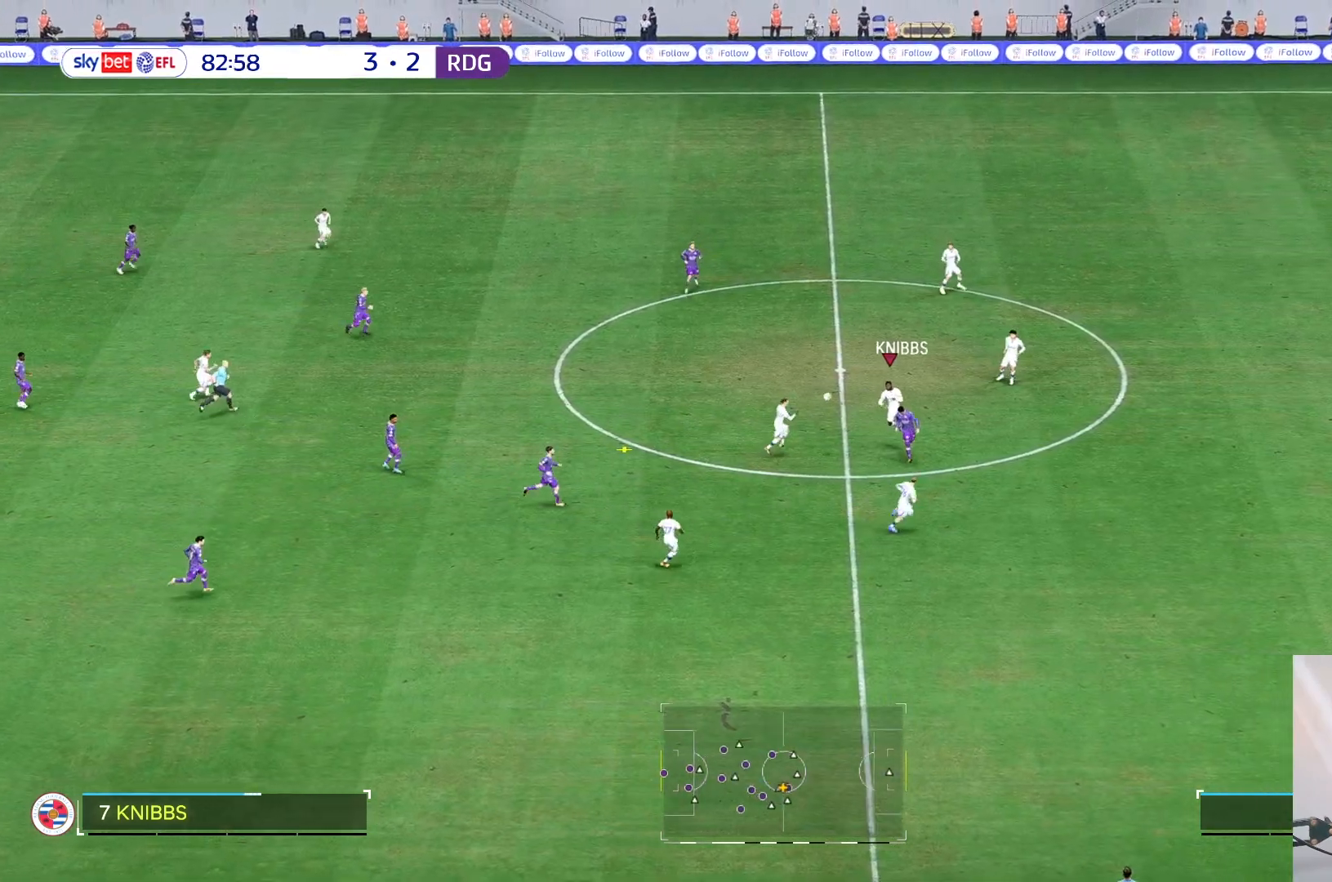
{"buttons": [], "left_stick": "up-left", "right_stick": "center", "events": [[350, "left_stick", "left"], [417, "left_stick", "up-left"]]}
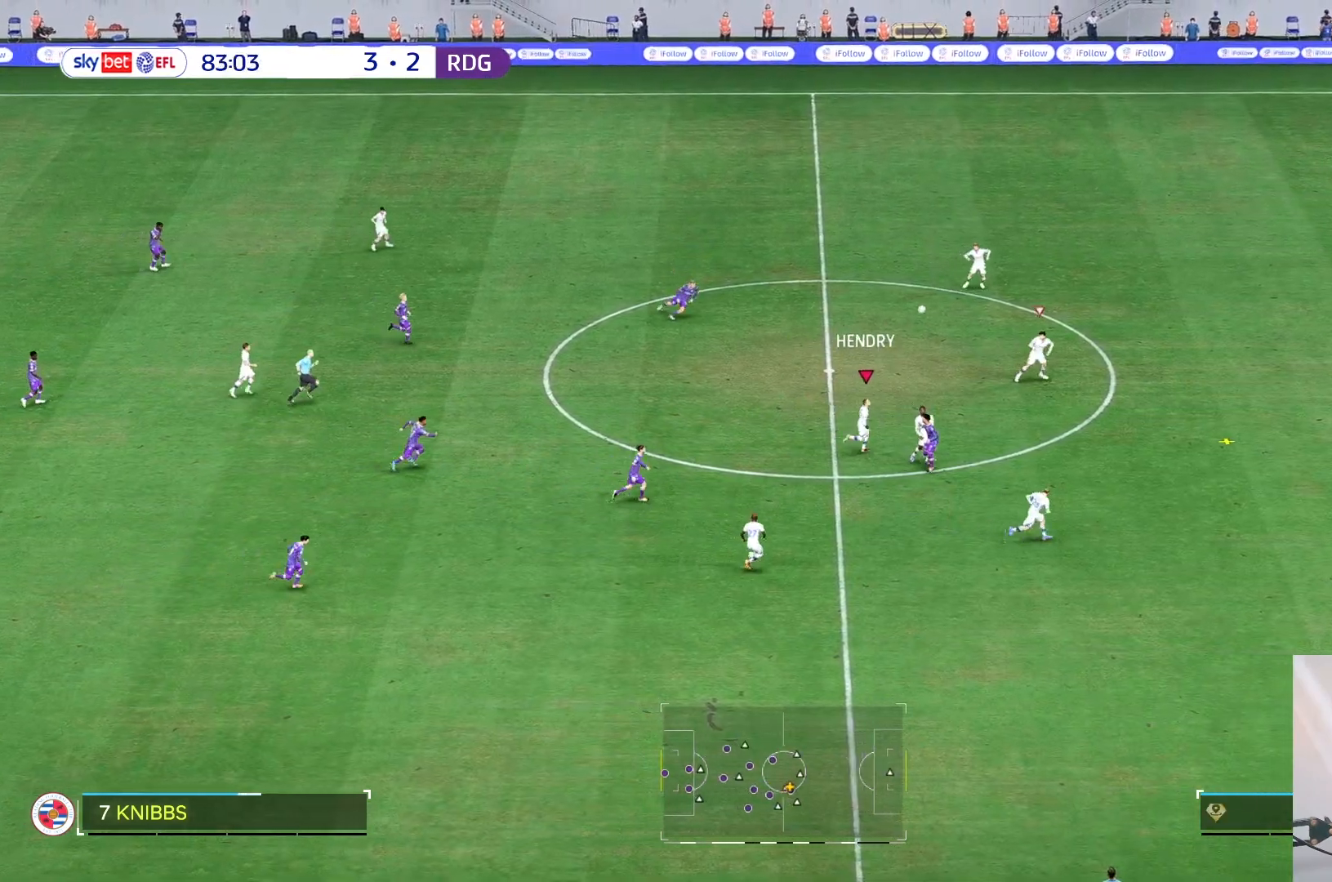
{"buttons": [], "left_stick": "down-right", "right_stick": "center", "events": [[50, "left_stick", "up"], [150, "left_stick", "up-right"], [383, "left_stick", "down-right"]]}
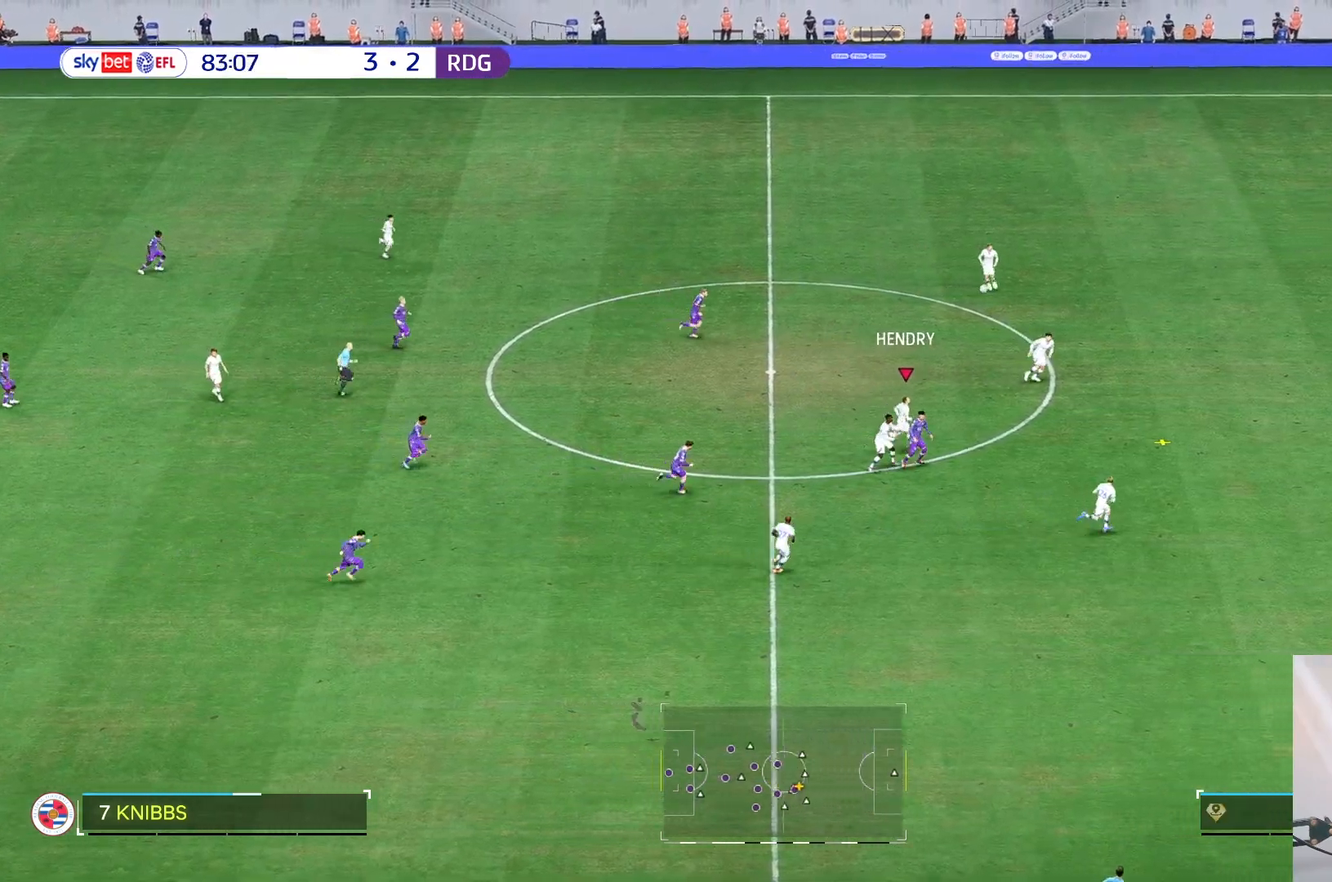
{"buttons": [], "left_stick": "right", "right_stick": "center", "events": [[483, "left_stick", "right"]]}
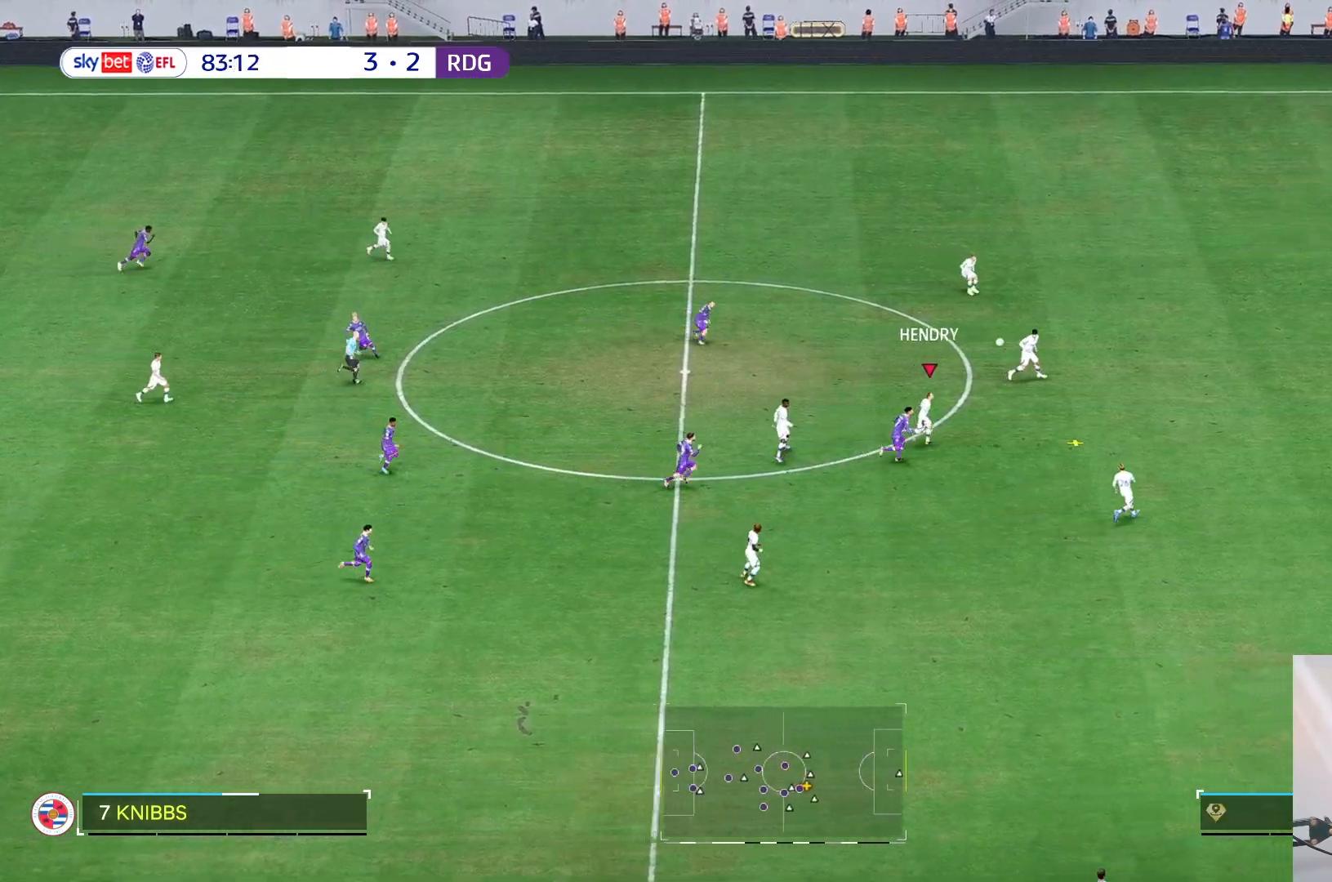
{"buttons": [], "left_stick": "up-right", "right_stick": "center", "events": [[117, "left_stick", "up-right"], [283, "left_stick", "up"], [417, "left_stick", "up-right"]]}
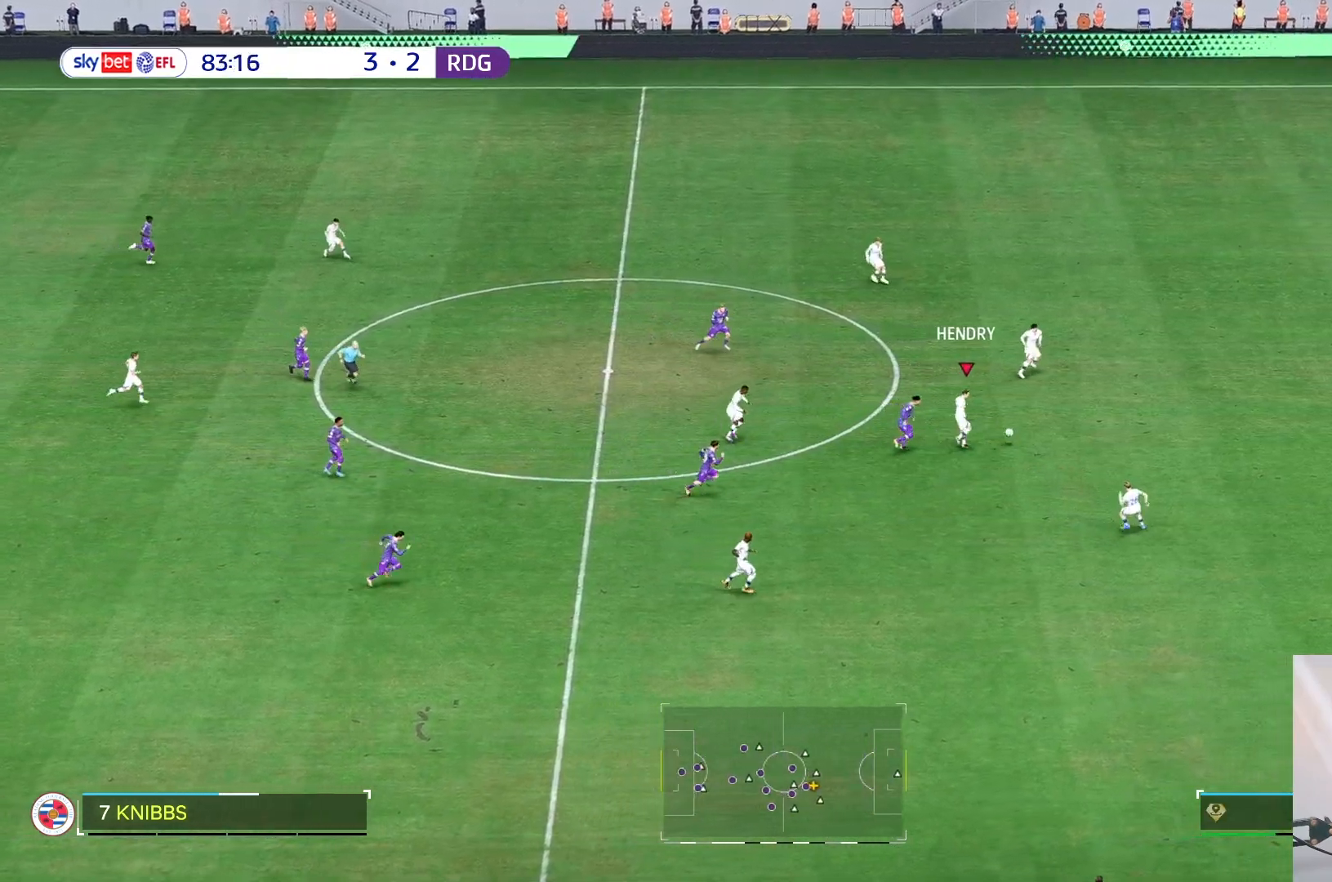
{"buttons": [], "left_stick": "up", "right_stick": "center", "events": [[383, "left_stick", "up"]]}
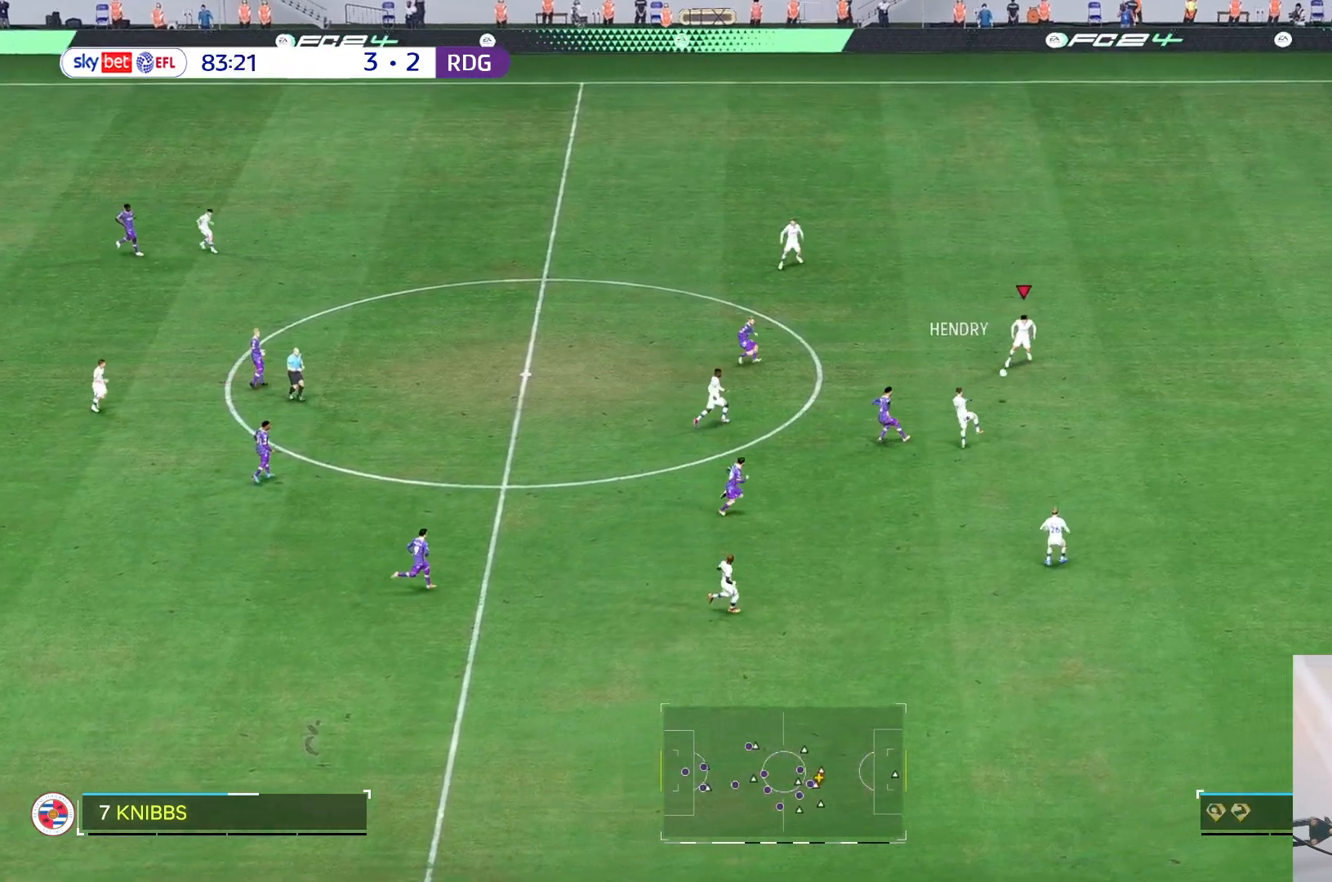
{"buttons": [], "left_stick": "center", "right_stick": "center", "events": [[417, "left_stick", "center"]]}
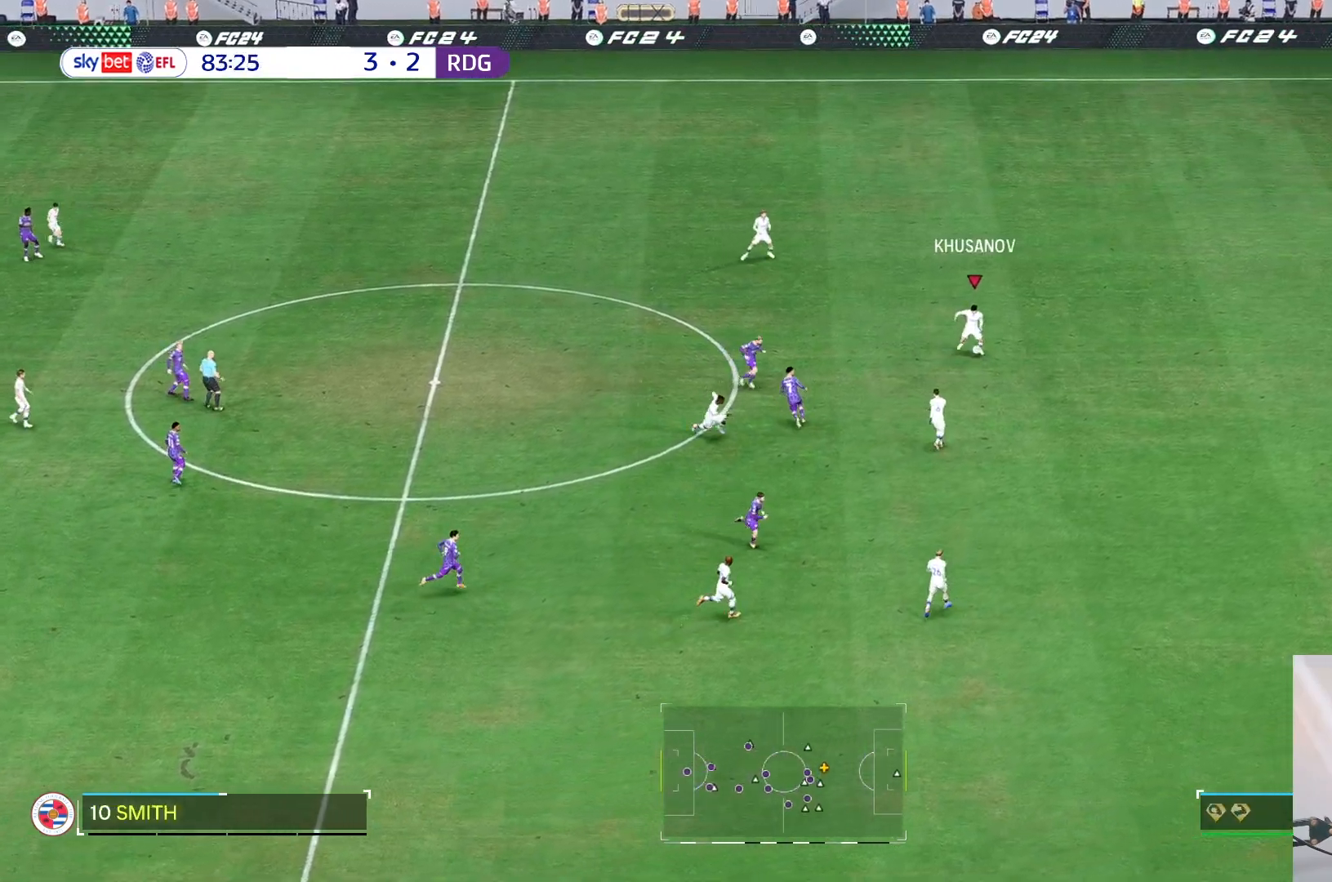
{"buttons": [], "left_stick": "up-left", "right_stick": "center", "events": [[333, "R2", "down"], [383, "R2", "up"], [383, "left_stick", "up-left"]]}
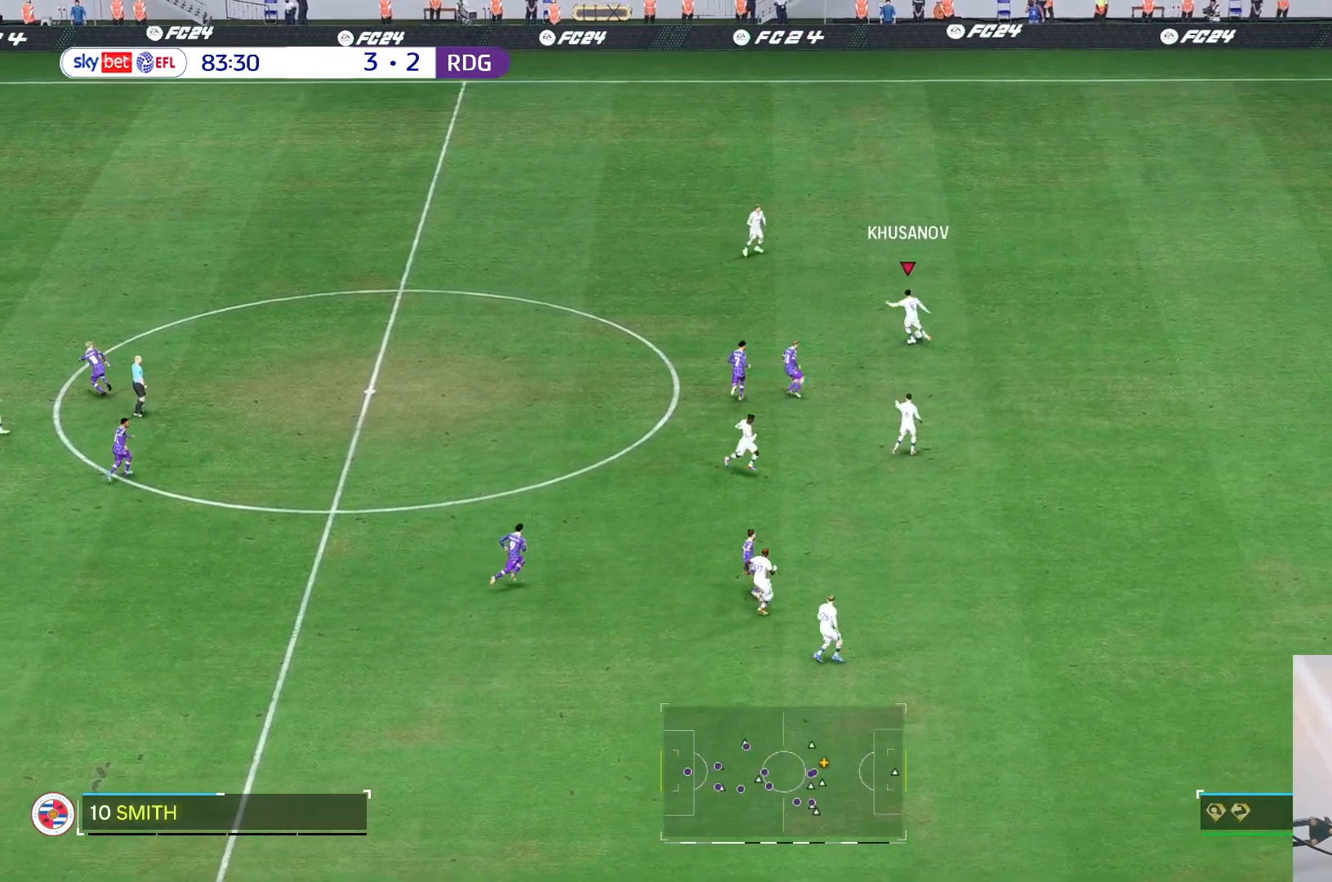
{"buttons": [], "left_stick": "up-left", "right_stick": "center", "events": []}